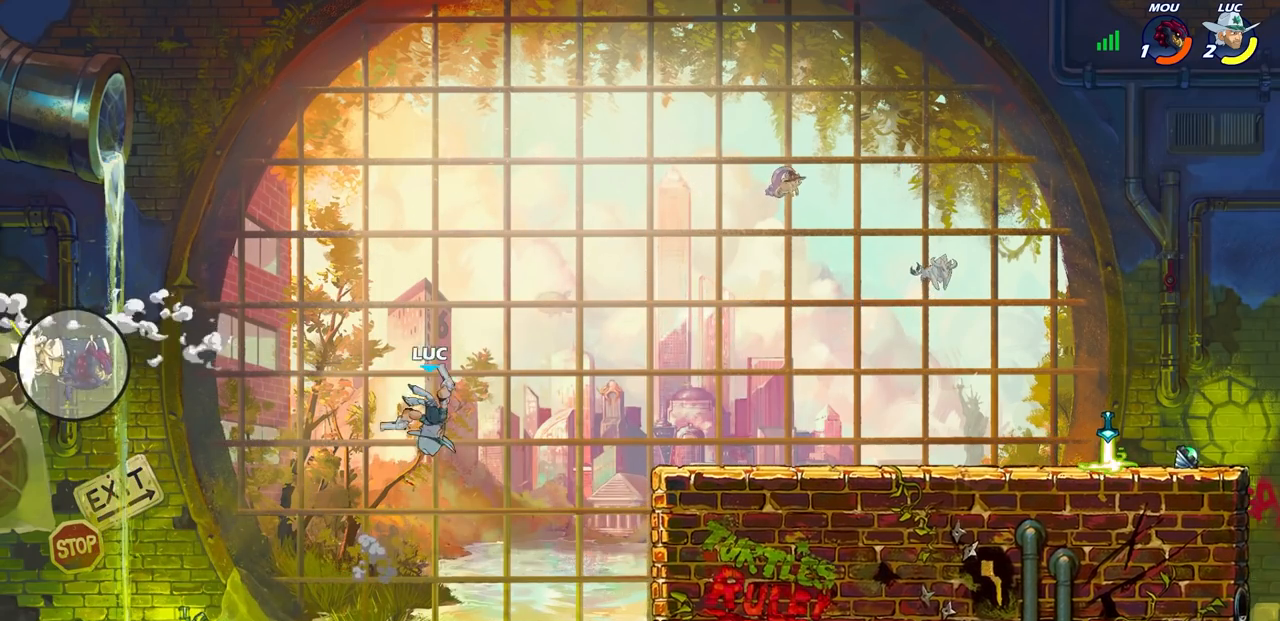
Gameplay with a controller (PlayStation layout); each line is a JSON object with the inputs held at the frame after it. "events" lists button and stick changes between this image and that frame as [ms after this image, input, new state], when the widget could be followed in between. Not read: R1.
{"buttons": [], "left_stick": "right", "right_stick": "center", "events": []}
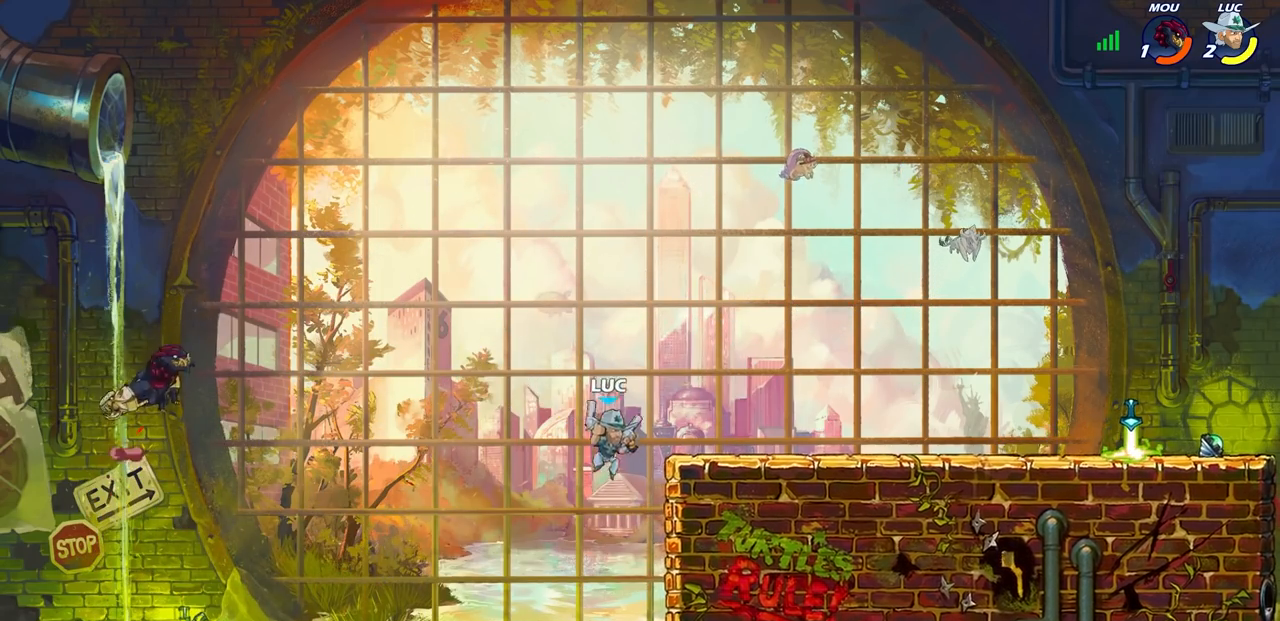
{"buttons": [], "left_stick": "right", "right_stick": "center", "events": [[250, "CROSS", "down"], [383, "CROSS", "up"]]}
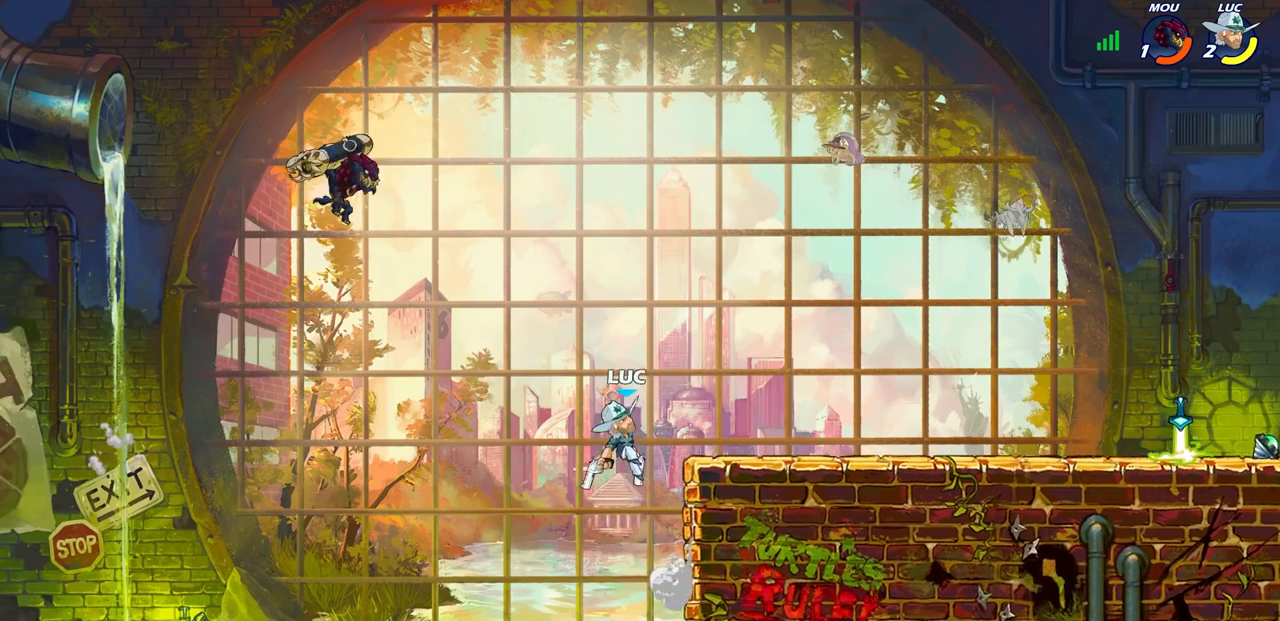
{"buttons": [], "left_stick": "center", "right_stick": "center", "events": [[183, "CROSS", "down"], [333, "left_stick", "up"], [417, "CROSS", "up"], [417, "left_stick", "center"]]}
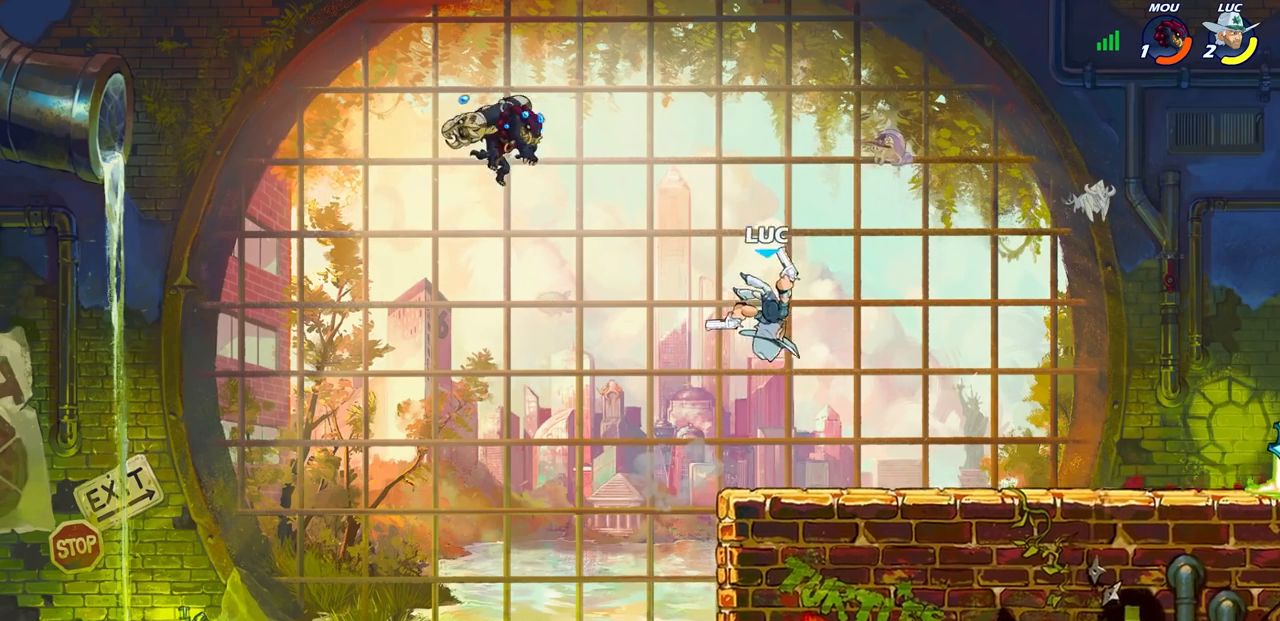
{"buttons": [], "left_stick": "down-right", "right_stick": "center", "events": [[67, "left_stick", "right"], [267, "left_stick", "down-right"]]}
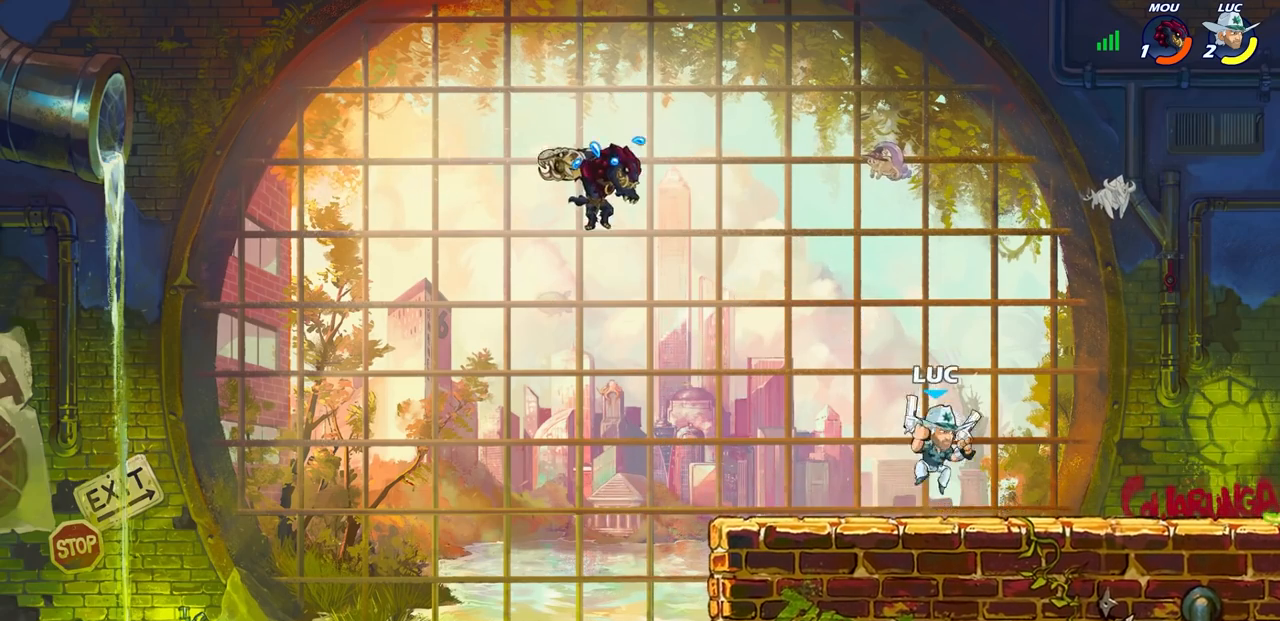
{"buttons": [], "left_stick": "center", "right_stick": "center", "events": [[17, "left_stick", "down-left"], [183, "CIRCLE", "down"], [250, "CIRCLE", "up"], [267, "left_stick", "center"]]}
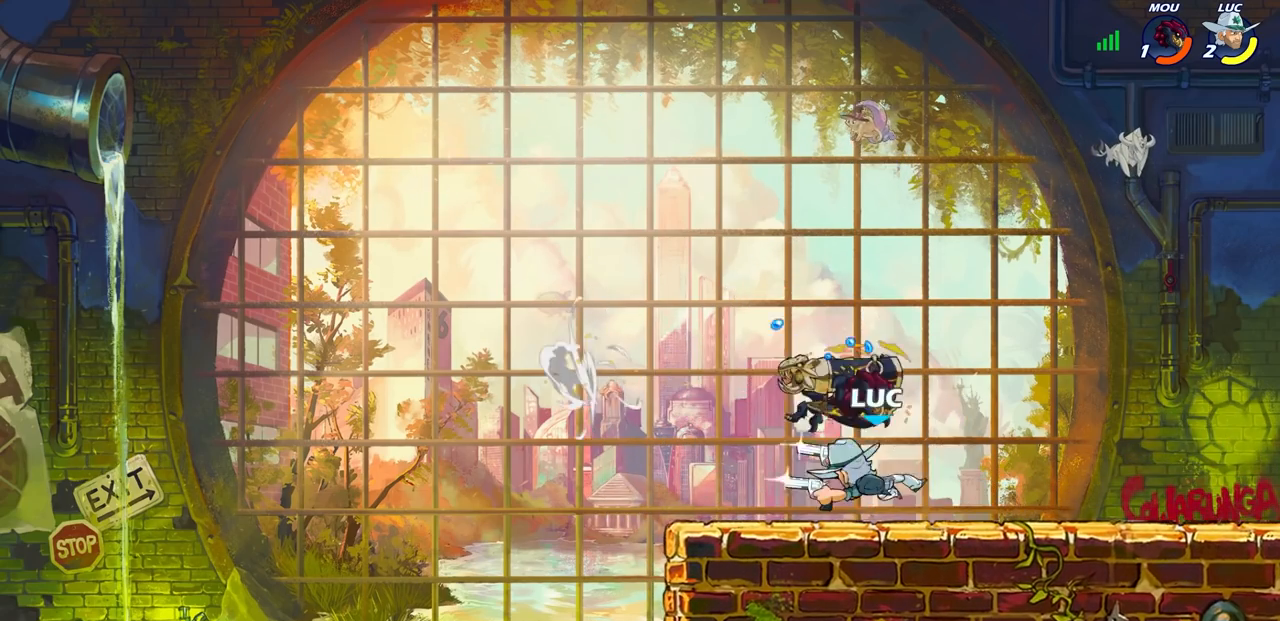
{"buttons": [], "left_stick": "up-left", "right_stick": "center", "events": [[367, "left_stick", "up-left"]]}
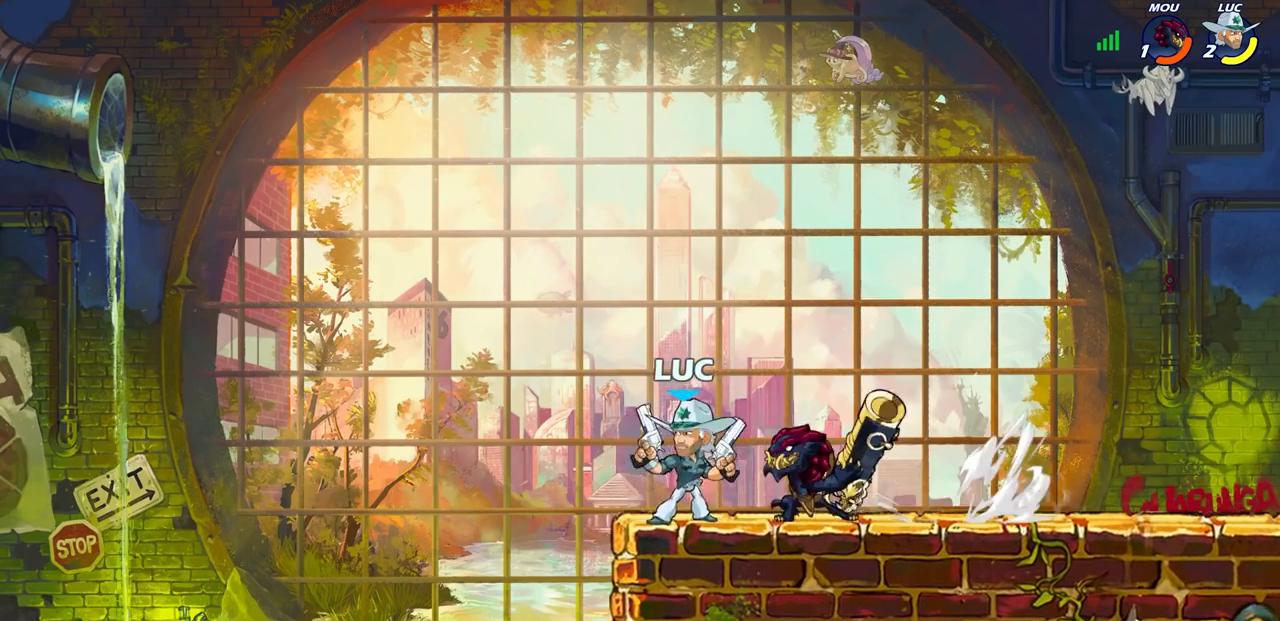
{"buttons": [], "left_stick": "down", "right_stick": "center", "events": [[50, "CROSS", "down"], [117, "R2", "down"], [167, "left_stick", "up"], [183, "CROSS", "up"], [333, "R2", "up"], [350, "left_stick", "center"], [483, "left_stick", "down"]]}
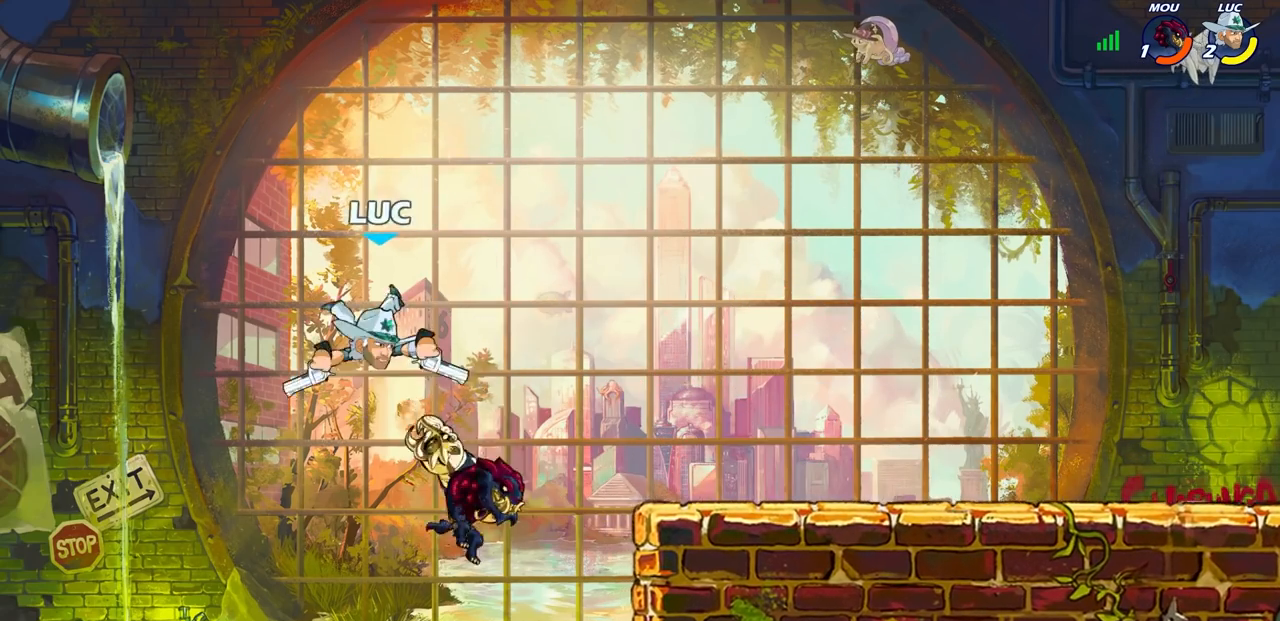
{"buttons": [], "left_stick": "right", "right_stick": "center", "events": [[50, "left_stick", "down-left"], [67, "R2", "down"], [300, "left_stick", "down-right"], [367, "R2", "up"], [417, "left_stick", "right"]]}
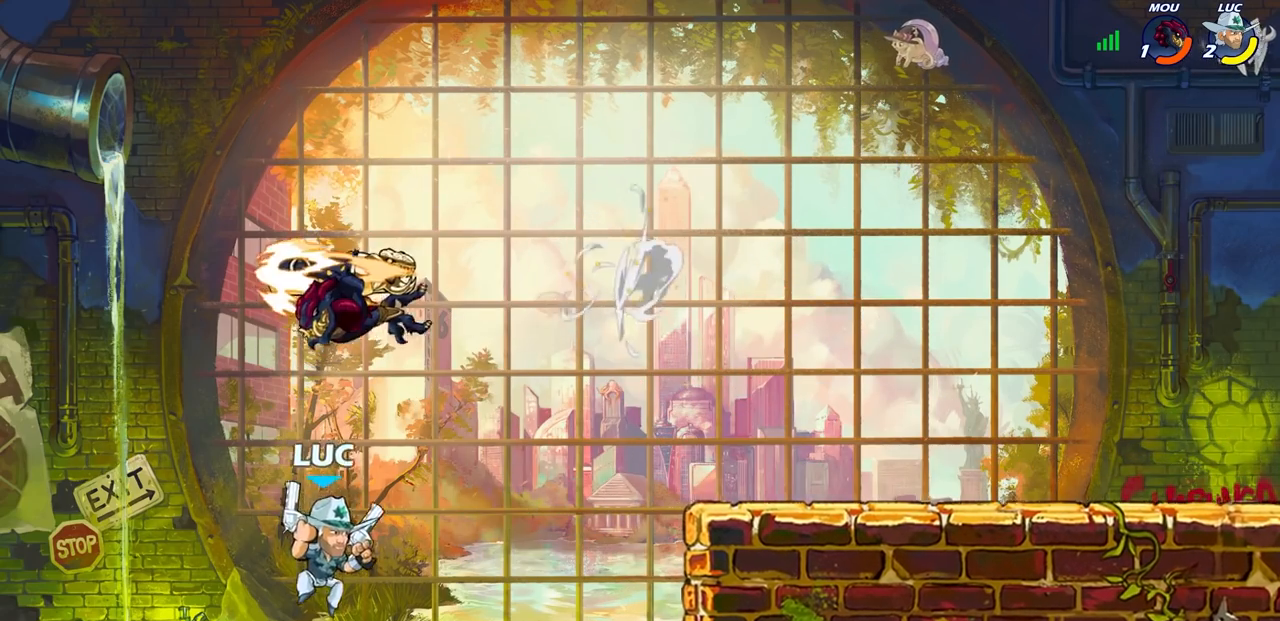
{"buttons": [], "left_stick": "left", "right_stick": "center", "events": [[133, "CROSS", "down"], [150, "left_stick", "up-left"], [217, "CIRCLE", "down"], [217, "CROSS", "up"], [250, "left_stick", "left"], [350, "CIRCLE", "up"]]}
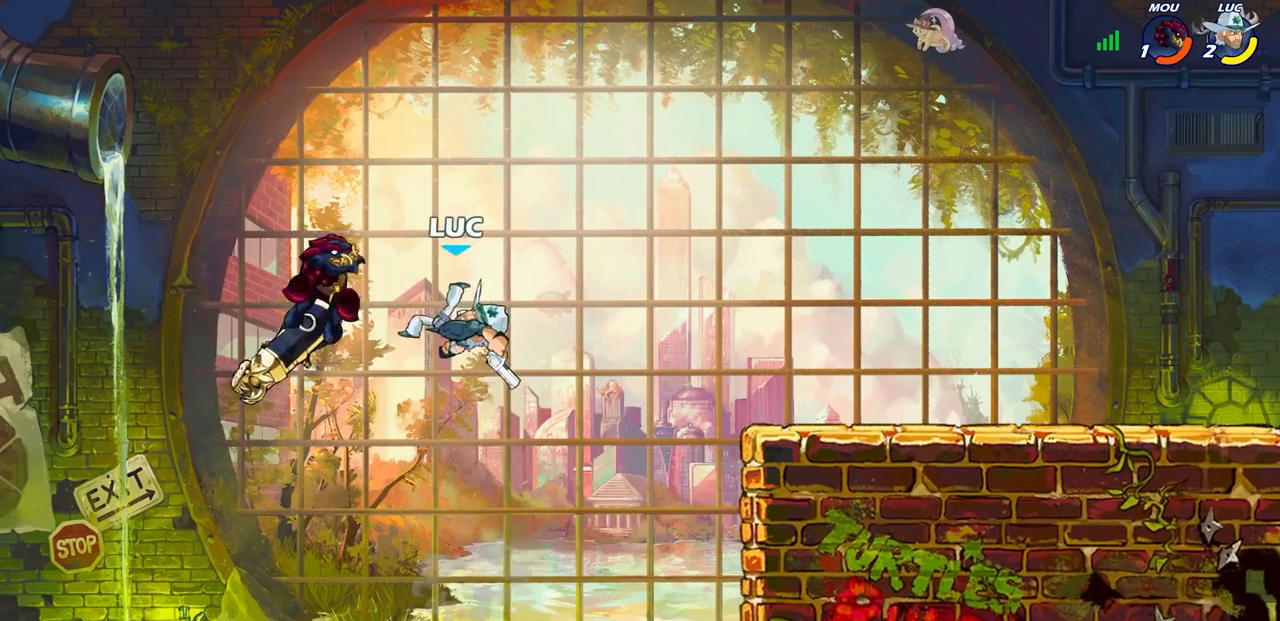
{"buttons": [], "left_stick": "right", "right_stick": "center", "events": [[250, "left_stick", "up-right"], [333, "left_stick", "center"], [483, "left_stick", "right"]]}
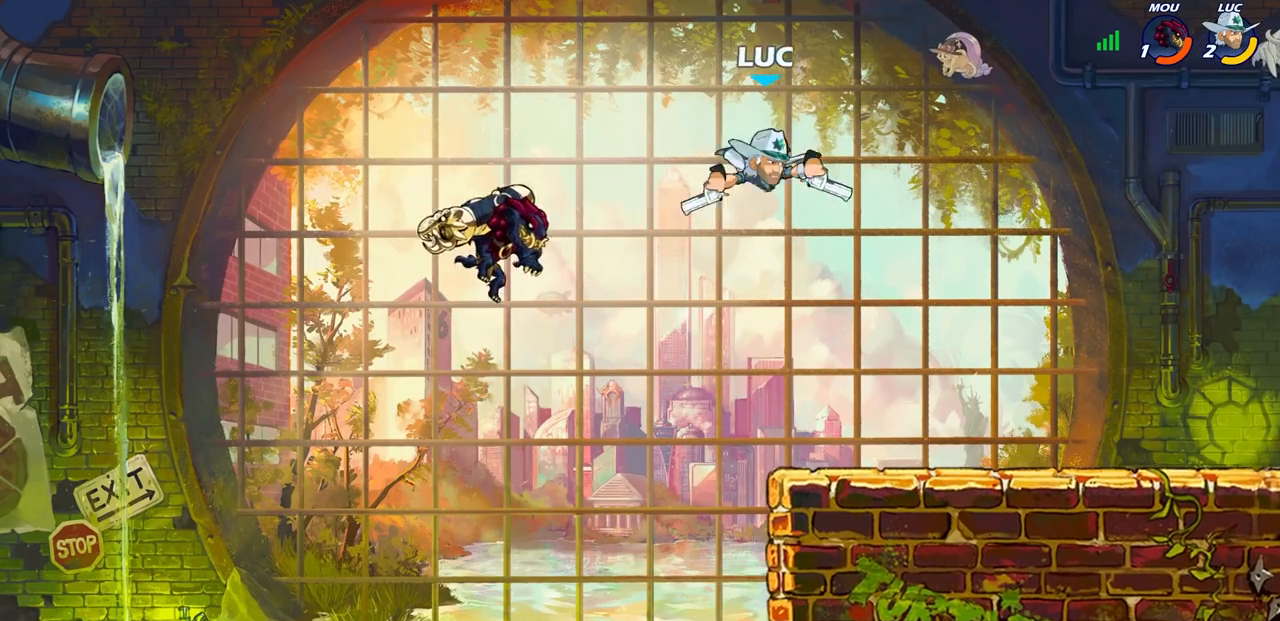
{"buttons": [], "left_stick": "center", "right_stick": "center", "events": [[67, "left_stick", "up"], [100, "SQUARE", "down"], [117, "SQUARE", "up"], [183, "left_stick", "center"]]}
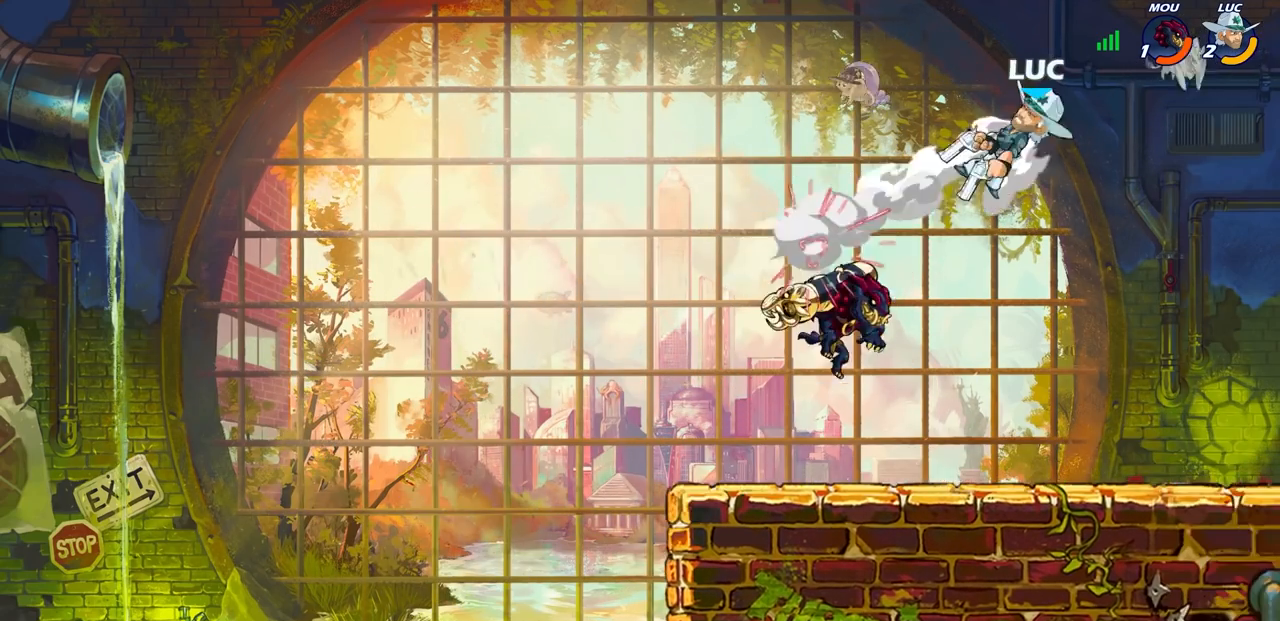
{"buttons": [], "left_stick": "center", "right_stick": "center", "events": [[167, "left_stick", "right"], [233, "left_stick", "up-left"], [283, "left_stick", "down-left"], [300, "L1", "down"], [317, "L1", "up"], [317, "SQUARE", "down"], [400, "SQUARE", "up"], [450, "left_stick", "center"]]}
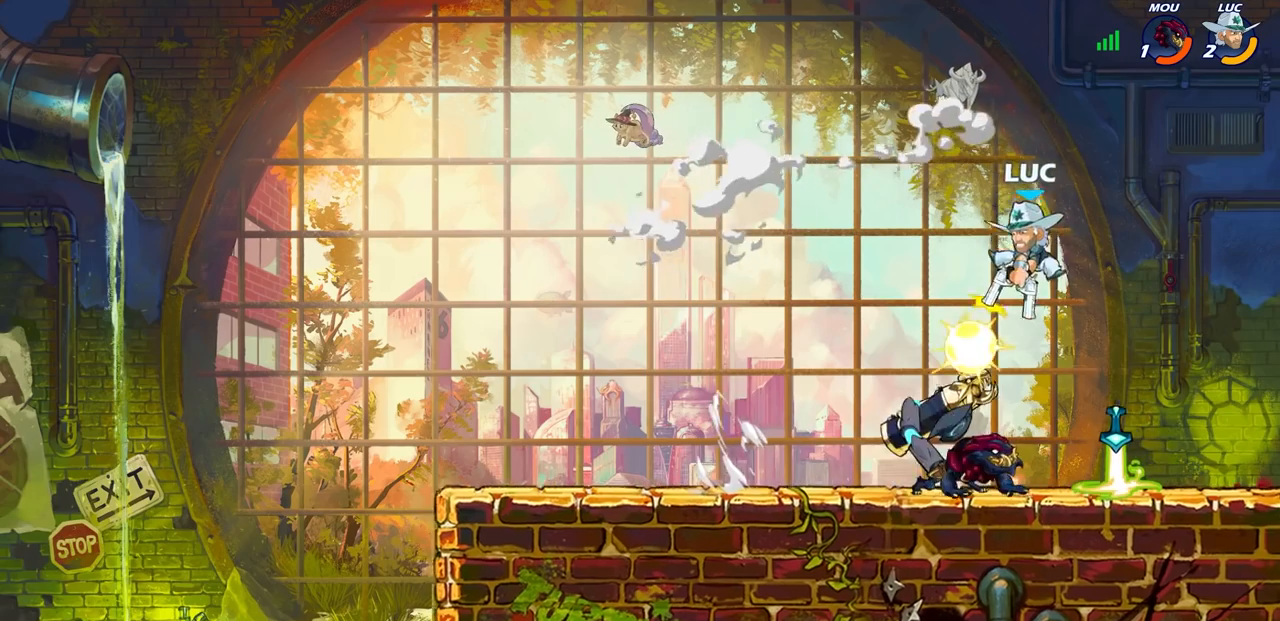
{"buttons": [], "left_stick": "center", "right_stick": "center", "events": []}
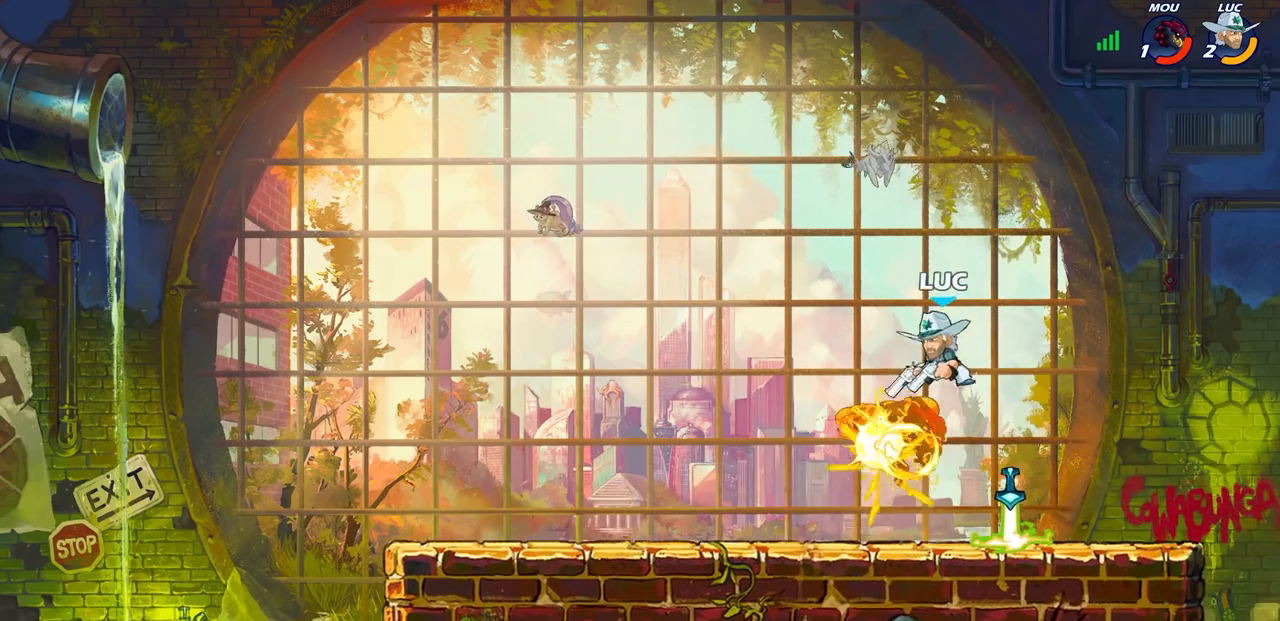
{"buttons": [], "left_stick": "left", "right_stick": "center", "events": [[83, "left_stick", "left"], [150, "SQUARE", "down"], [250, "SQUARE", "up"]]}
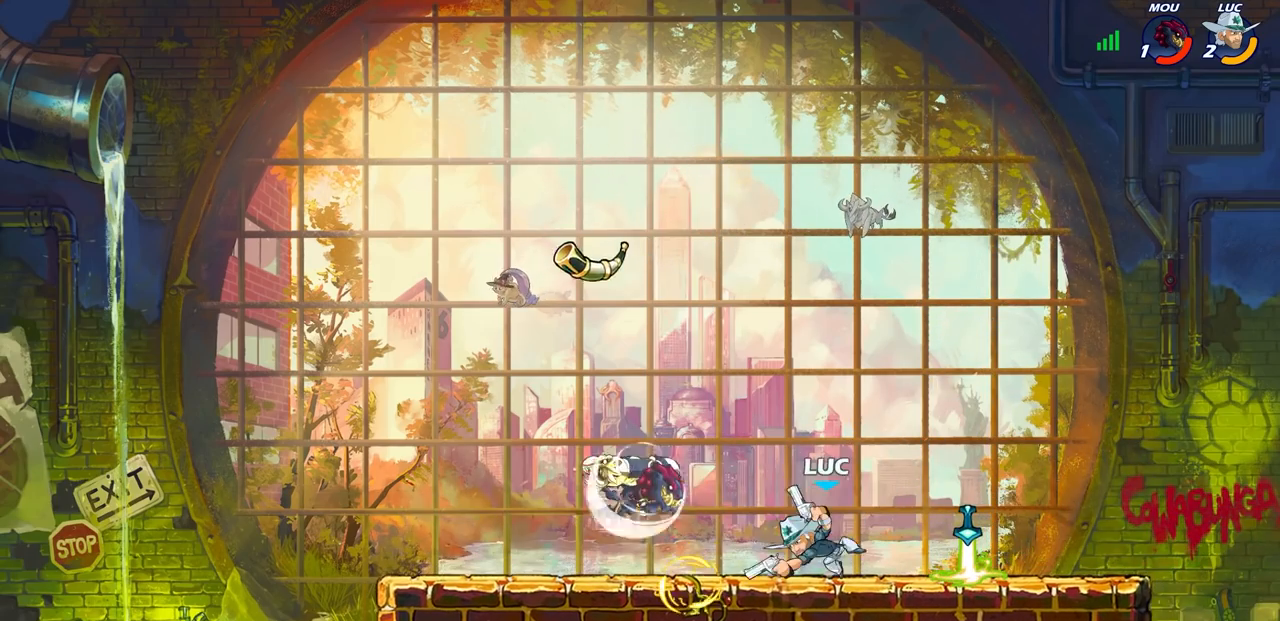
{"buttons": ["CROSS"], "left_stick": "up-right", "right_stick": "center", "events": [[400, "CROSS", "down"], [467, "left_stick", "up-right"]]}
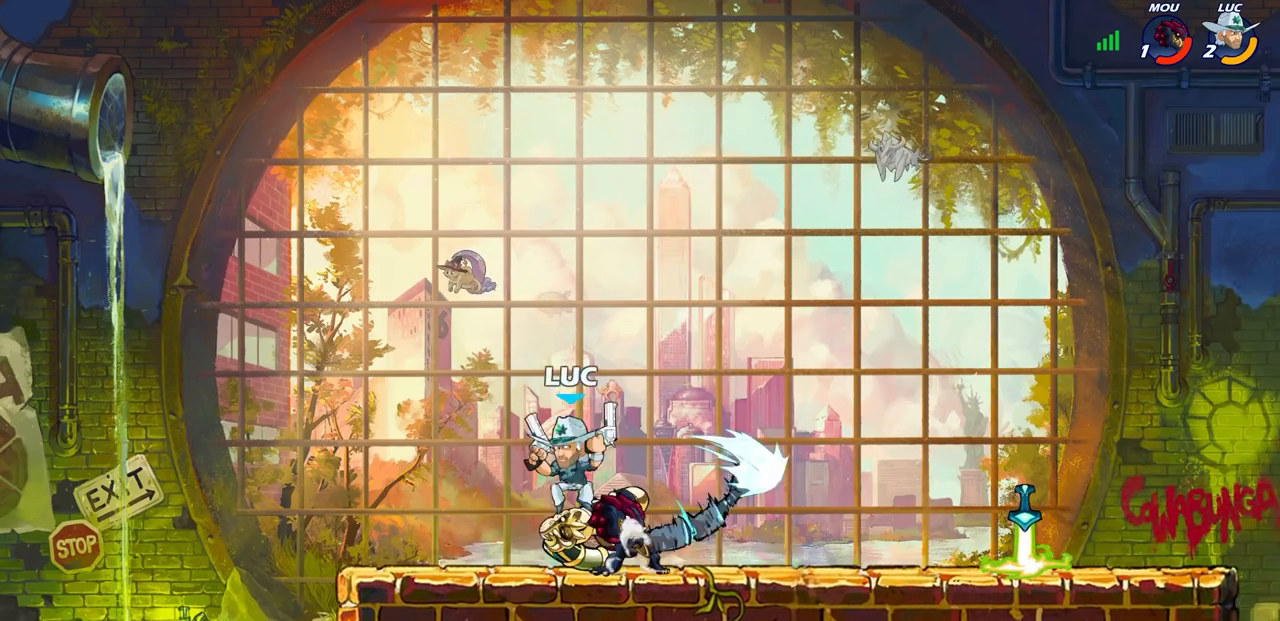
{"buttons": [], "left_stick": "center", "right_stick": "center", "events": [[83, "CROSS", "up"], [250, "left_stick", "down"], [317, "SQUARE", "down"], [400, "SQUARE", "up"], [450, "left_stick", "center"]]}
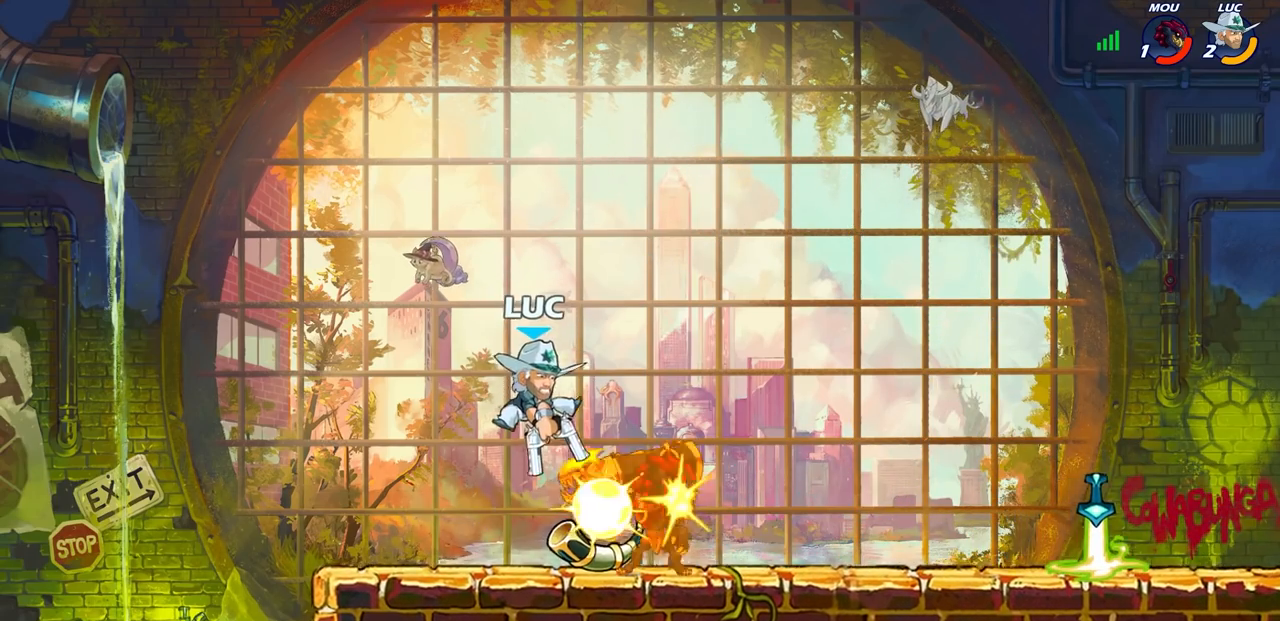
{"buttons": [], "left_stick": "center", "right_stick": "center", "events": []}
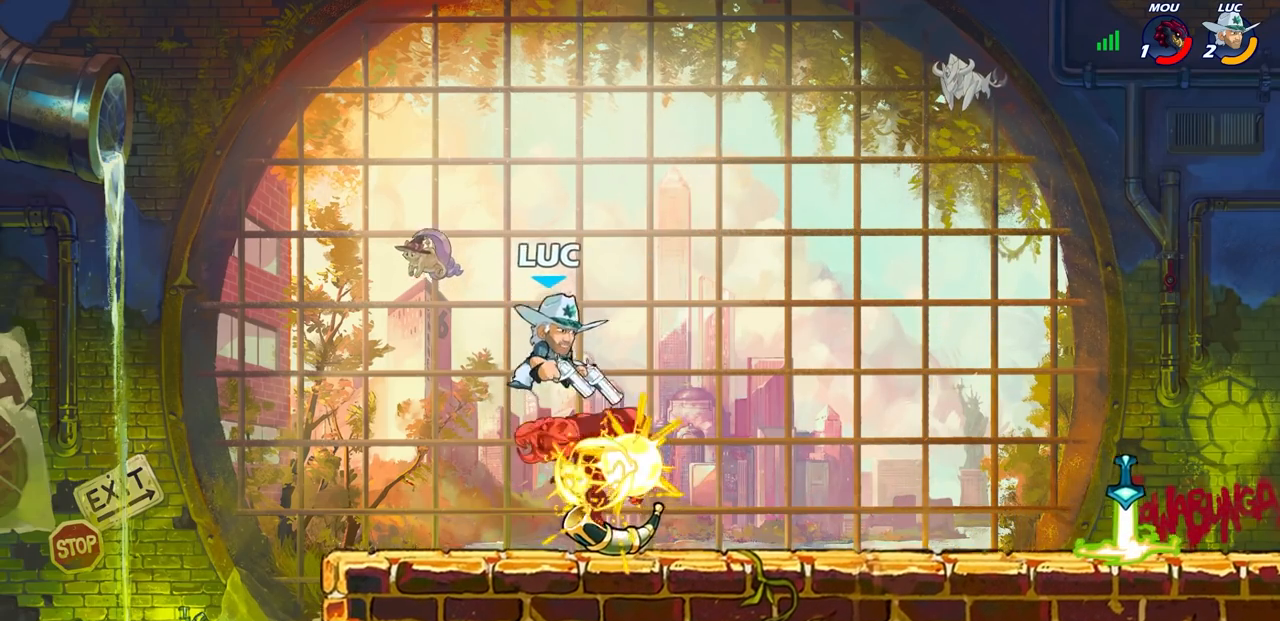
{"buttons": [], "left_stick": "right", "right_stick": "center", "events": [[167, "R2", "down"], [183, "left_stick", "right"], [250, "CIRCLE", "down"], [283, "R2", "up"], [333, "CIRCLE", "up"]]}
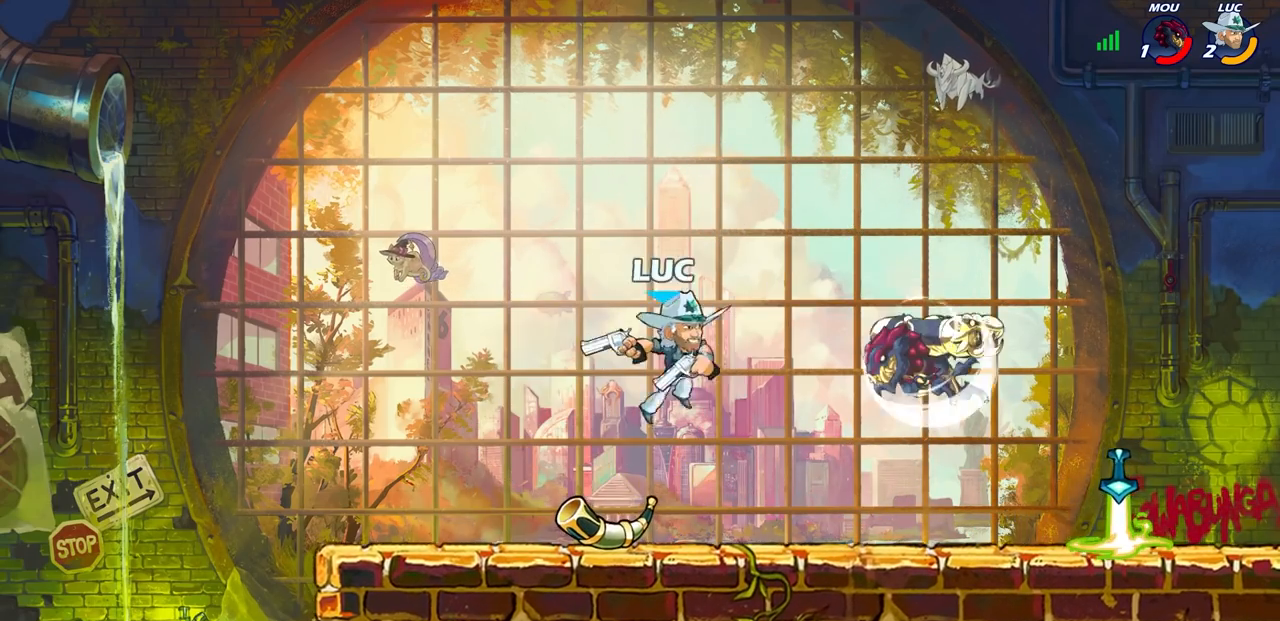
{"buttons": [], "left_stick": "center", "right_stick": "center", "events": [[283, "left_stick", "center"]]}
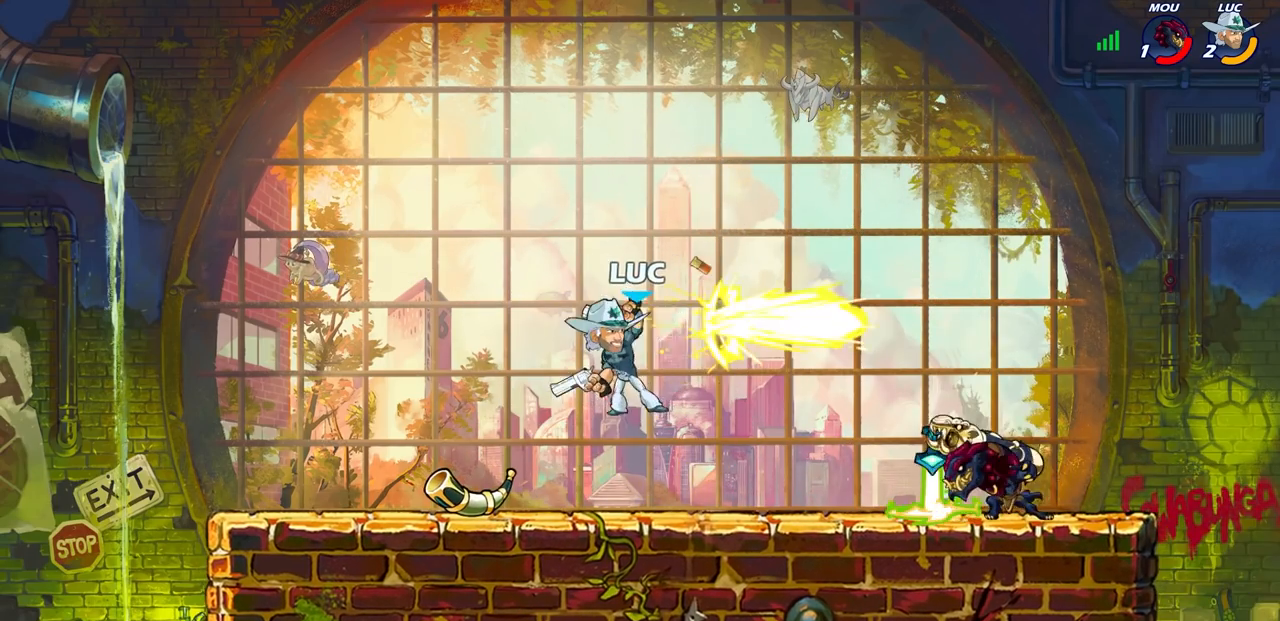
{"buttons": [], "left_stick": "left", "right_stick": "center", "events": [[167, "left_stick", "left"], [350, "CROSS", "down"], [400, "CROSS", "up"]]}
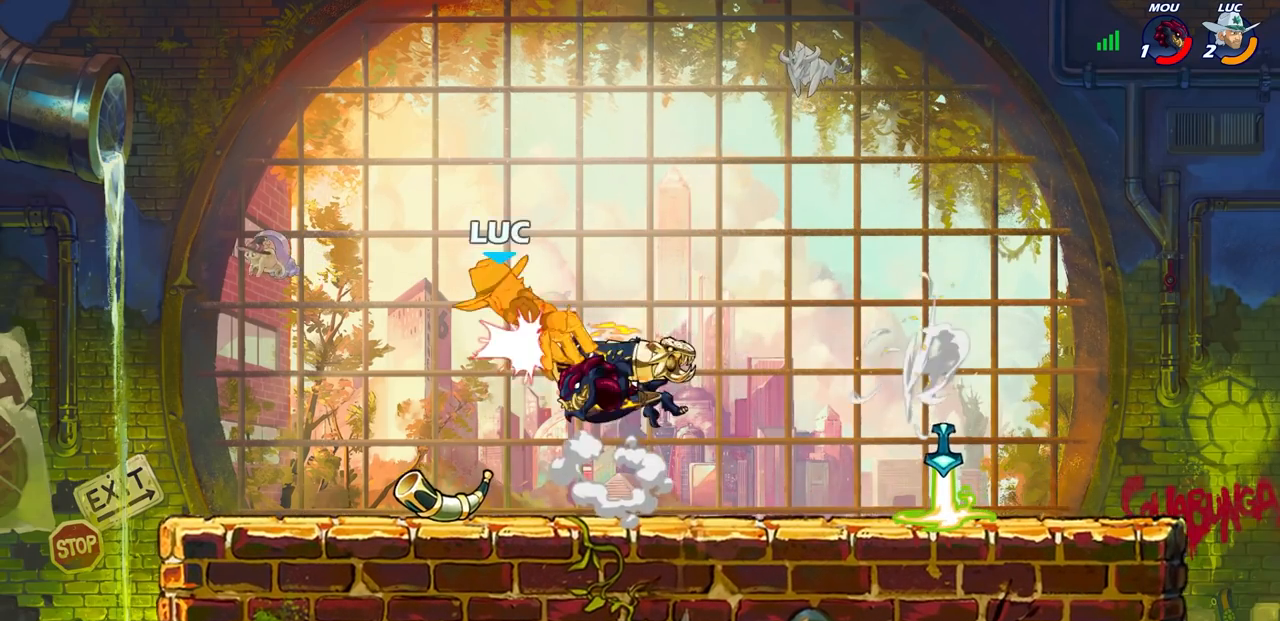
{"buttons": [], "left_stick": "down-left", "right_stick": "center", "events": [[233, "left_stick", "center"], [417, "left_stick", "down-left"]]}
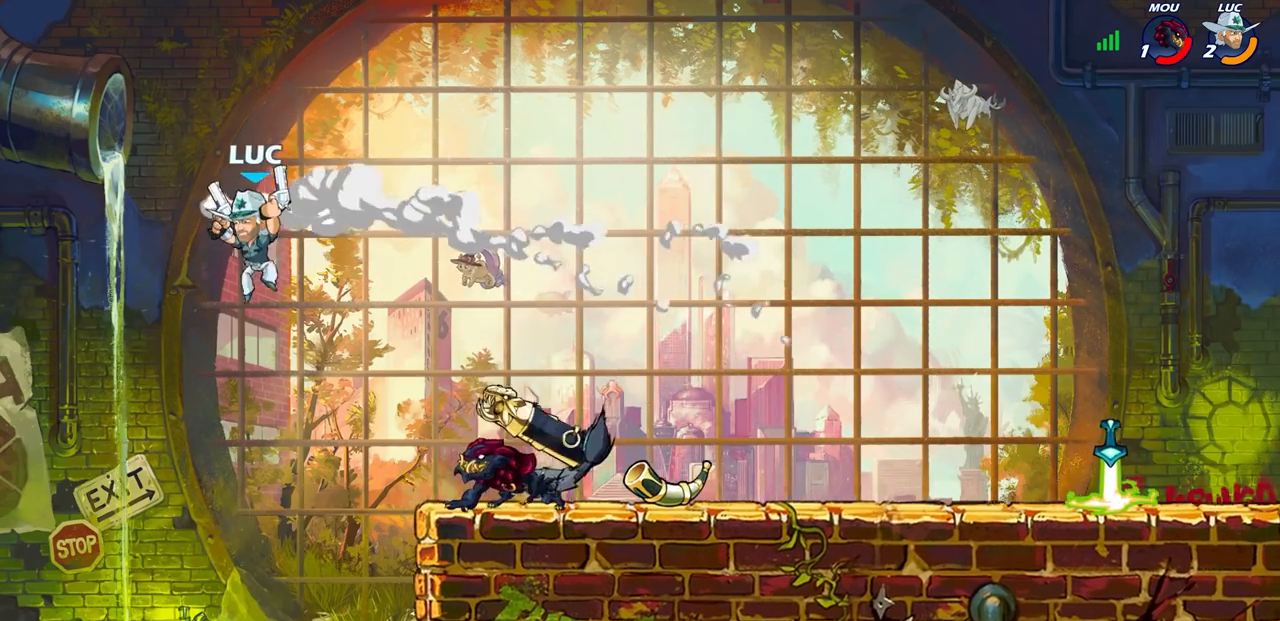
{"buttons": ["CROSS", "SQUARE"], "left_stick": "right", "right_stick": "center", "events": [[83, "left_stick", "down-right"], [433, "left_stick", "right"], [450, "CROSS", "down"], [483, "SQUARE", "down"]]}
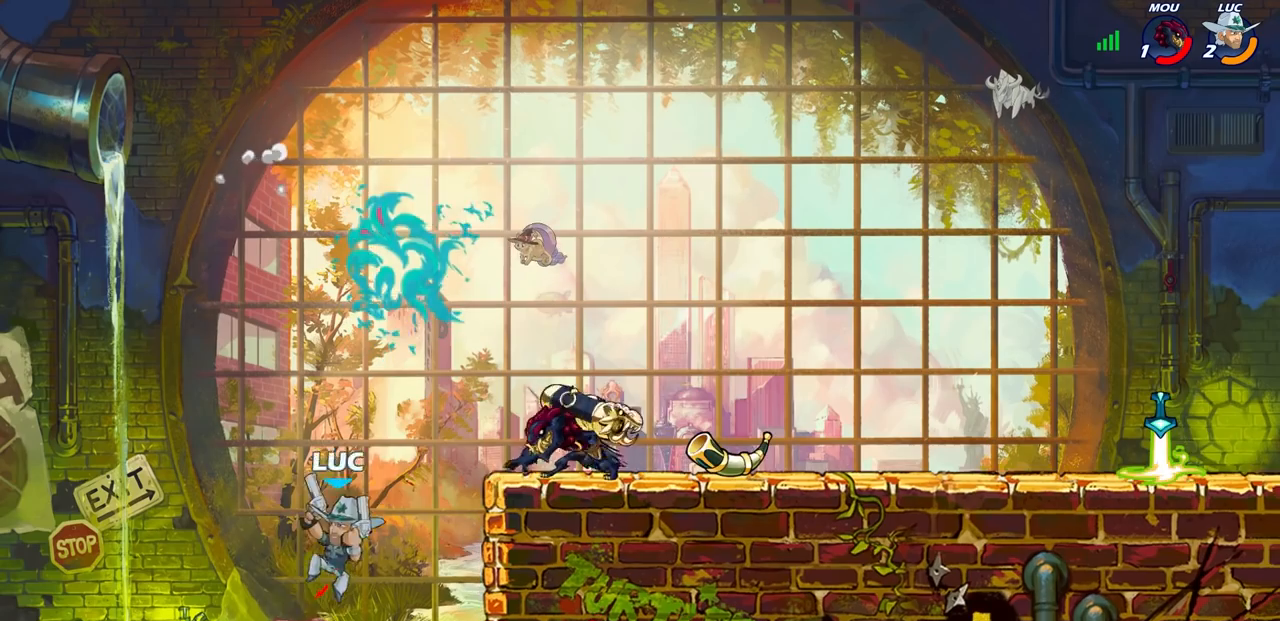
{"buttons": ["R2"], "left_stick": "right", "right_stick": "center", "events": [[17, "CROSS", "up"], [33, "SQUARE", "up"], [450, "R2", "down"]]}
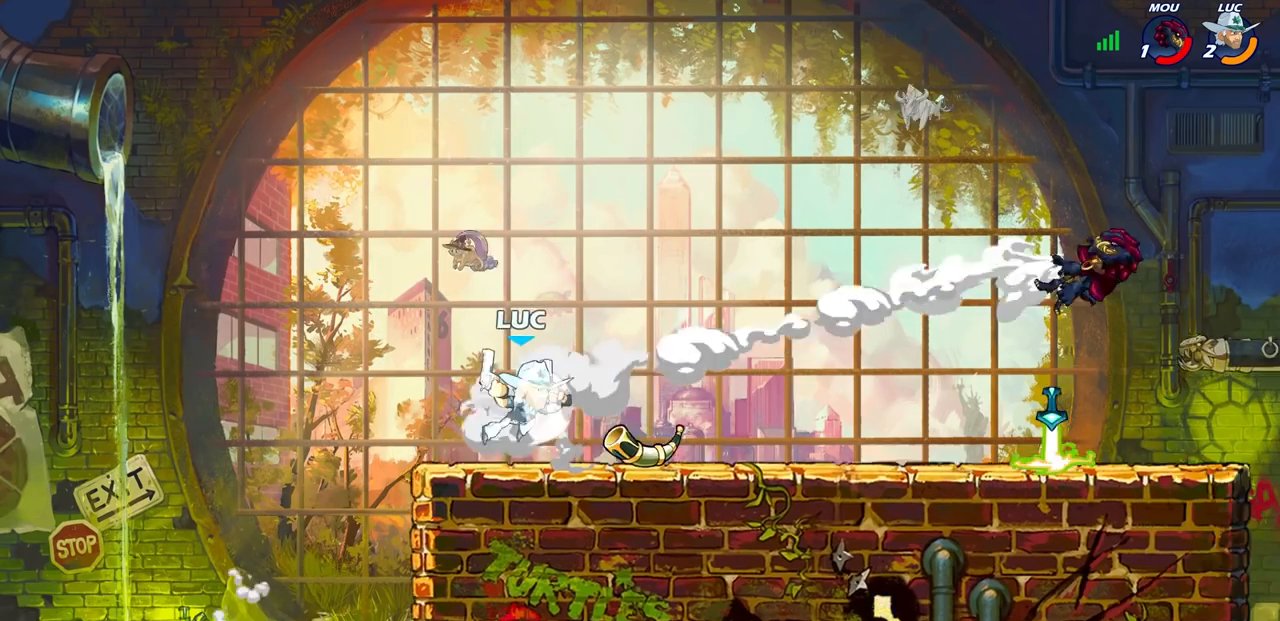
{"buttons": [], "left_stick": "center", "right_stick": "center", "events": [[100, "R2", "up"], [283, "left_stick", "center"]]}
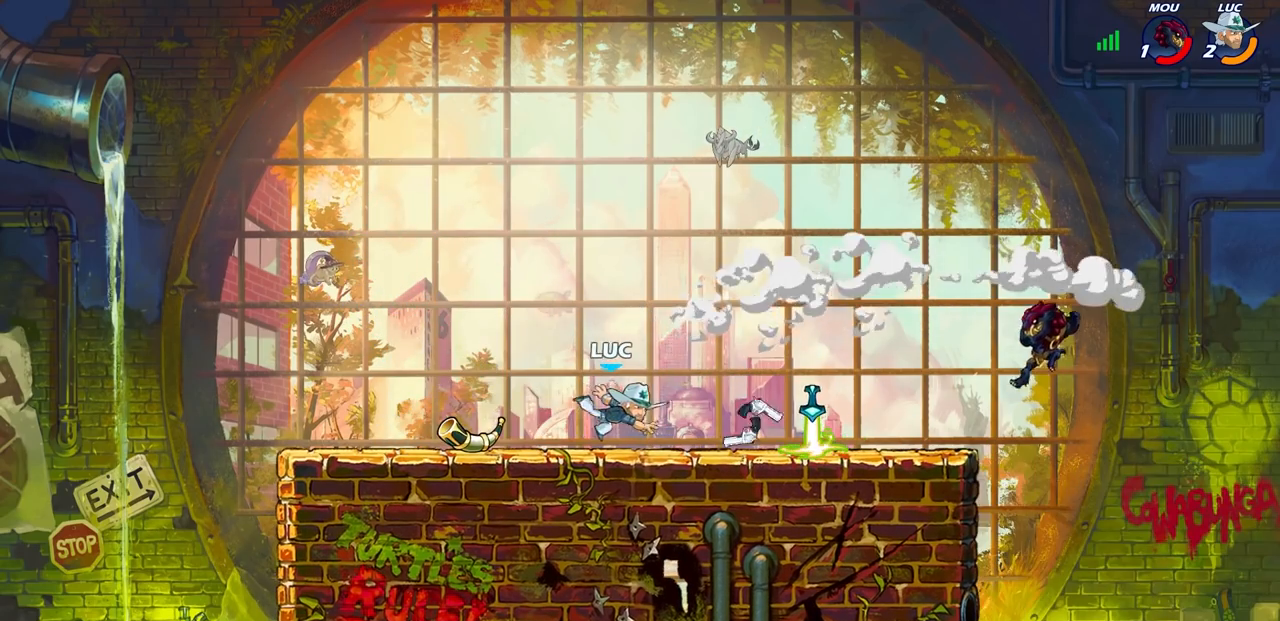
{"buttons": [], "left_stick": "center", "right_stick": "center", "events": [[67, "left_stick", "right"], [167, "R2", "down"], [300, "R2", "up"], [433, "left_stick", "center"]]}
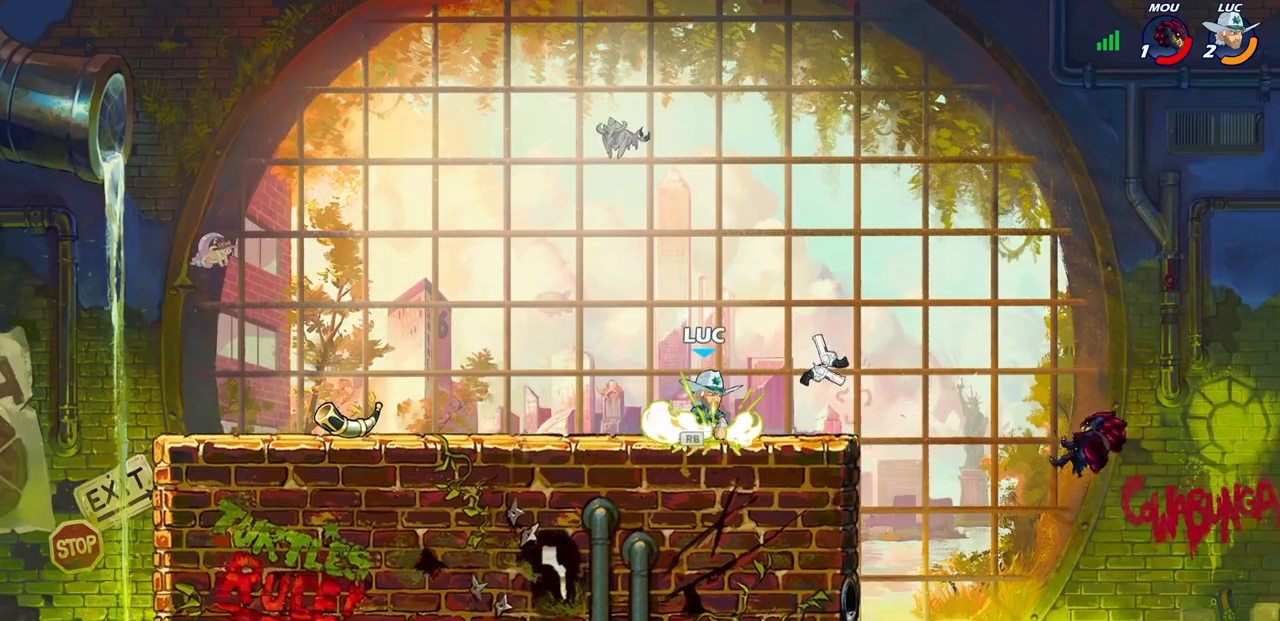
{"buttons": [], "left_stick": "center", "right_stick": "center", "events": []}
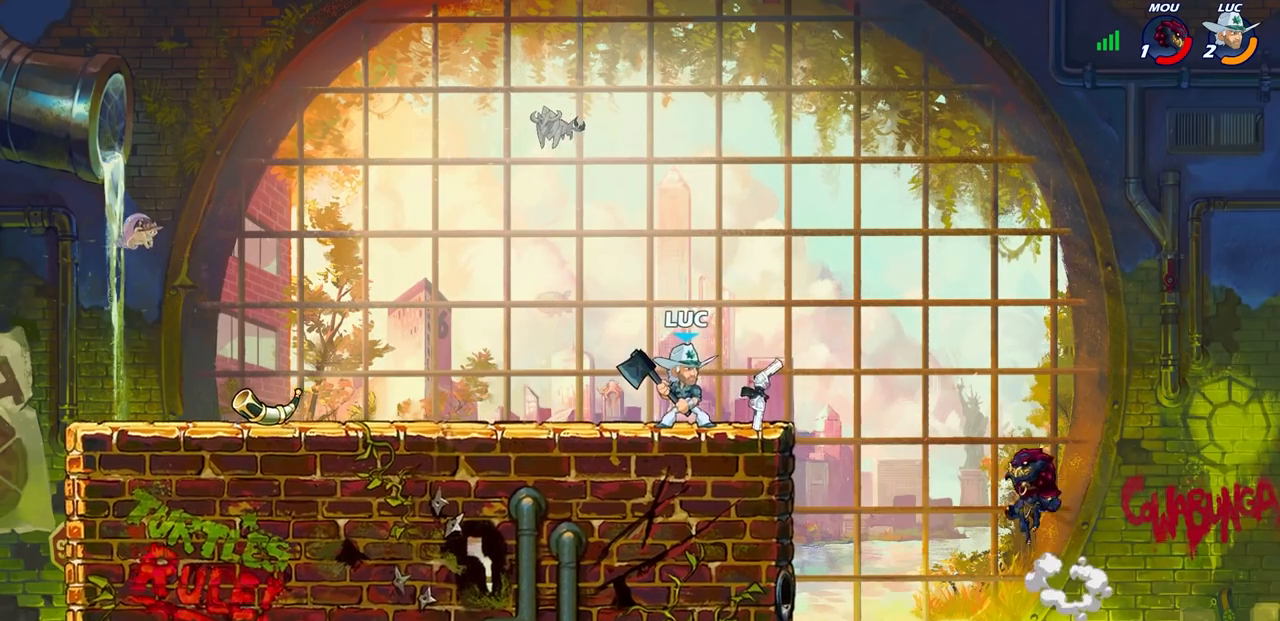
{"buttons": [], "left_stick": "center", "right_stick": "center", "events": []}
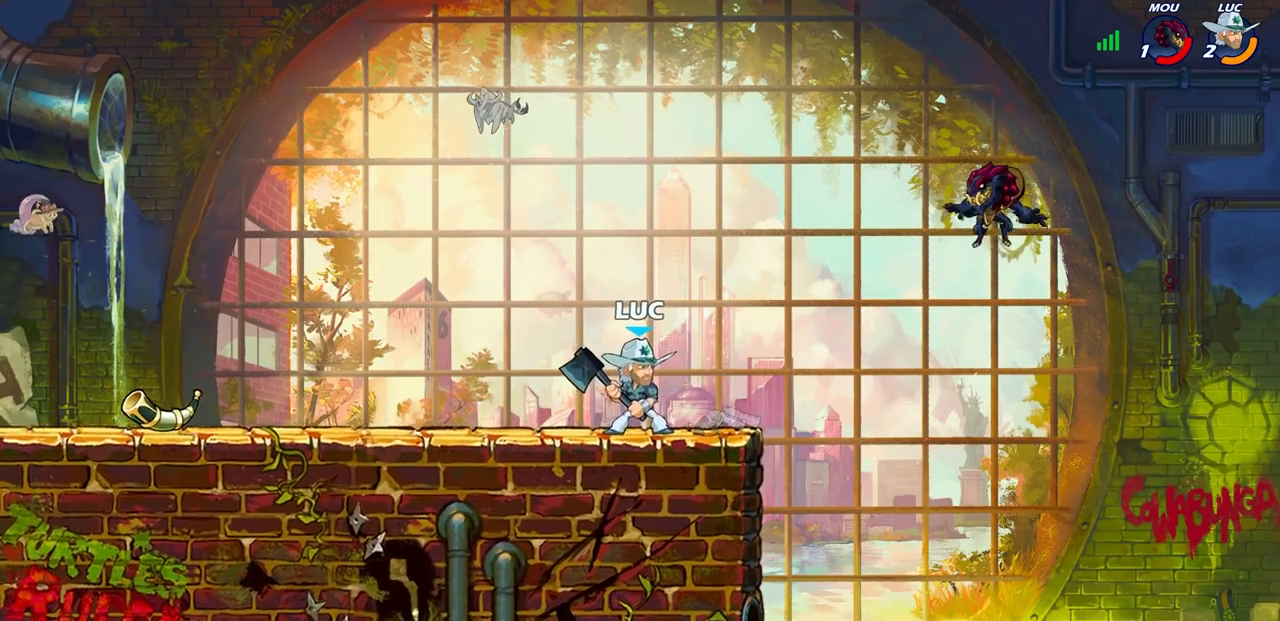
{"buttons": [], "left_stick": "center", "right_stick": "center", "events": []}